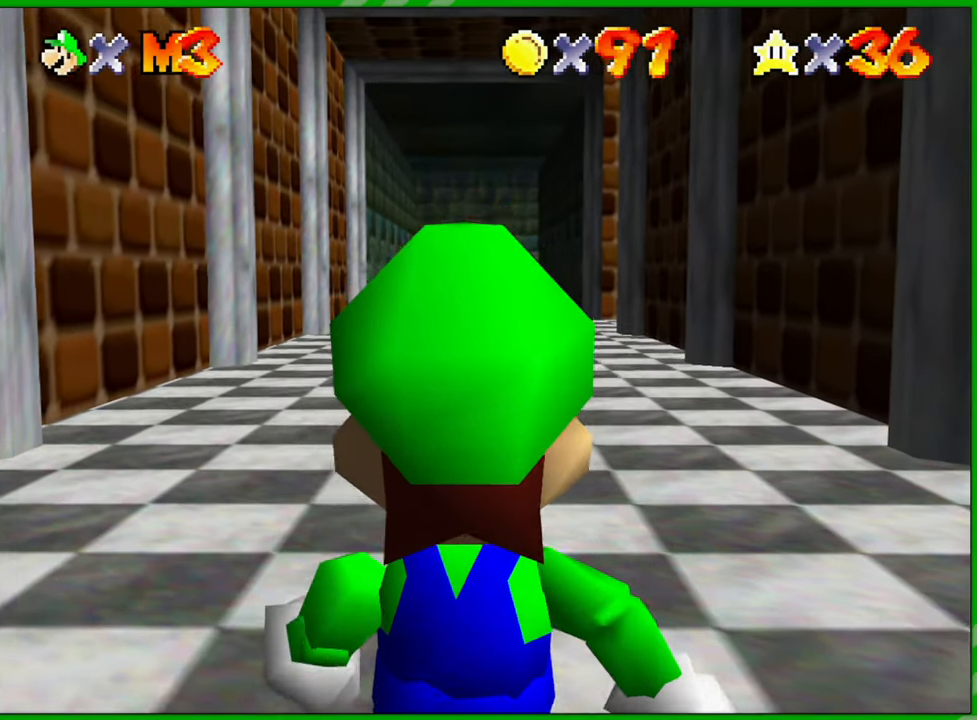
Gameplay with a controller (Nintendo layout); each line is a JSON object with the inputs held at the frame after it. "events" lists button and stick changes between this image and that frame as [ms after this image, input, new state], when the widget could be followed in between. Not read: L3 R3.
{"buttons": [], "left_stick": "up", "events": []}
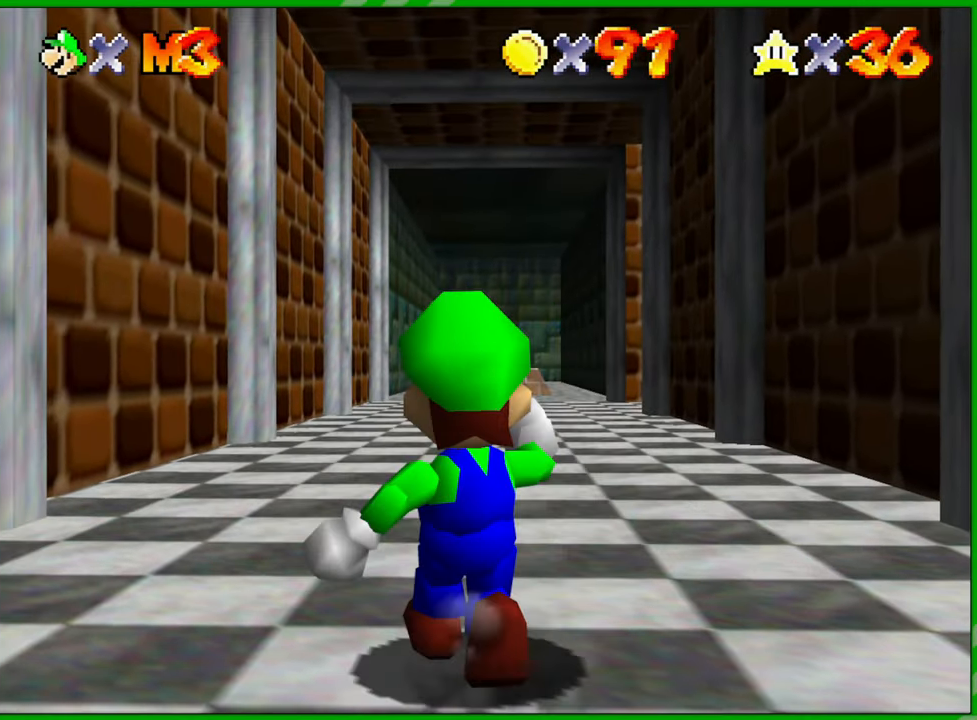
{"buttons": [], "left_stick": "up", "events": []}
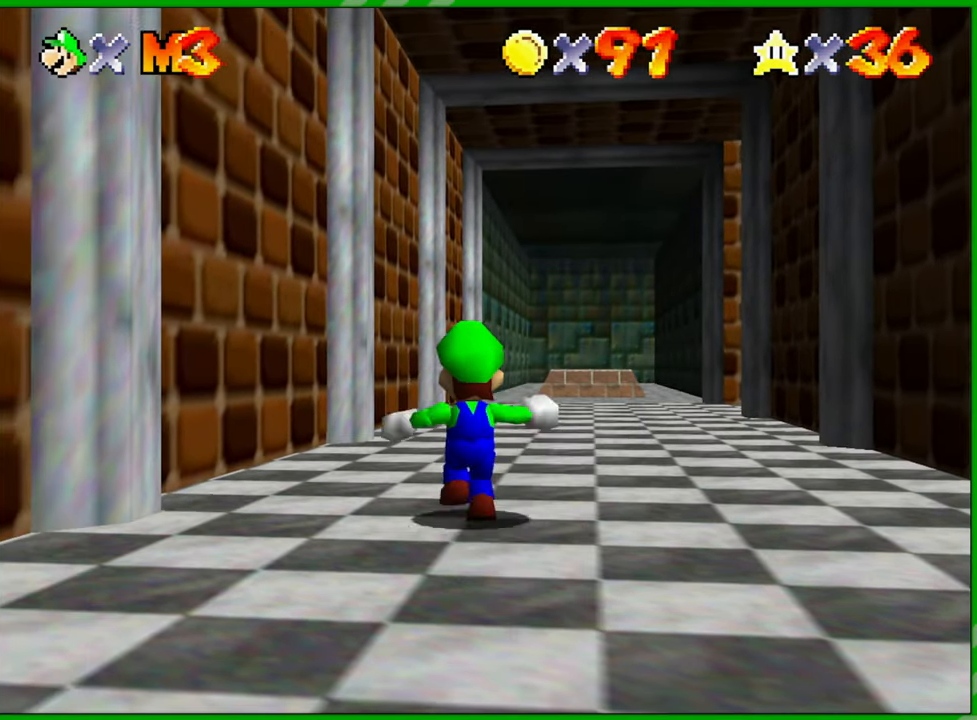
{"buttons": [], "left_stick": "up", "events": []}
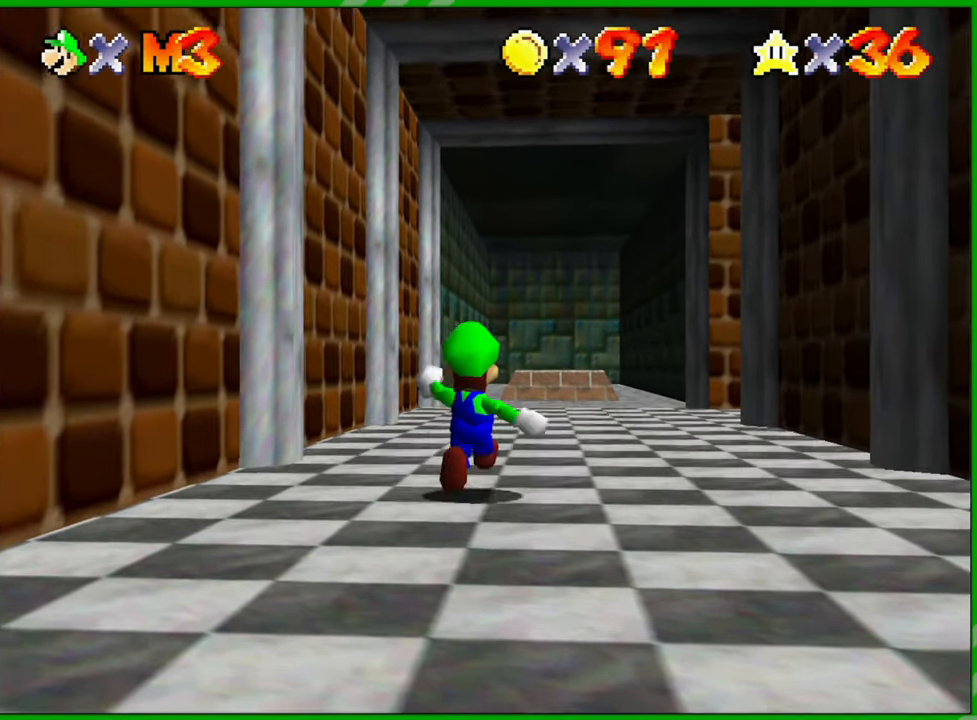
{"buttons": [], "left_stick": "up", "events": []}
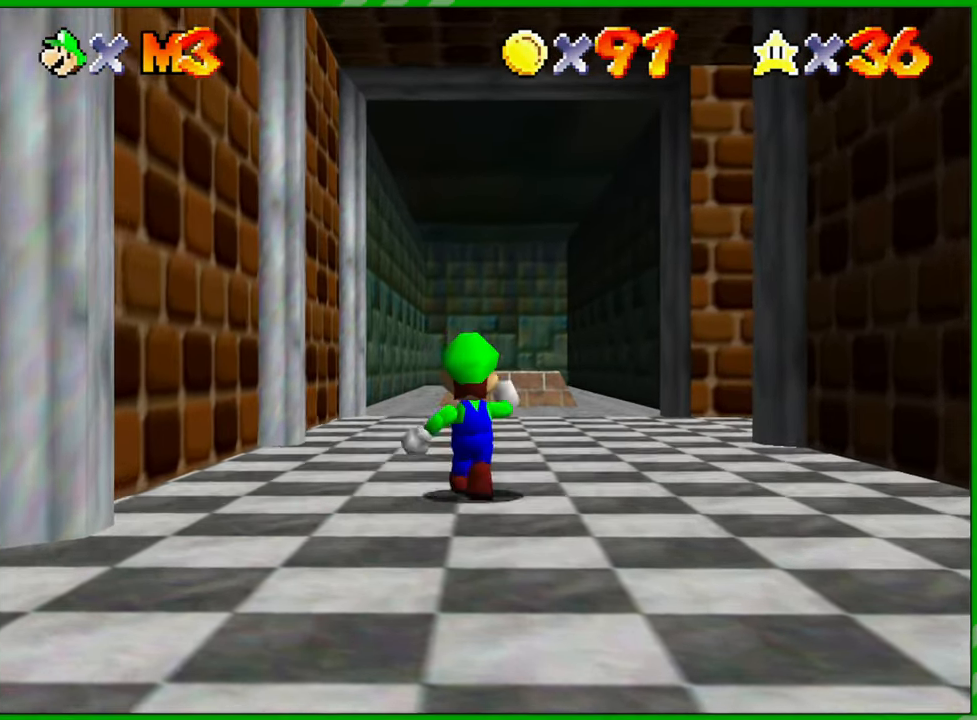
{"buttons": ["C_LEFT"], "left_stick": "up", "events": [[500, "C_LEFT", "down"]]}
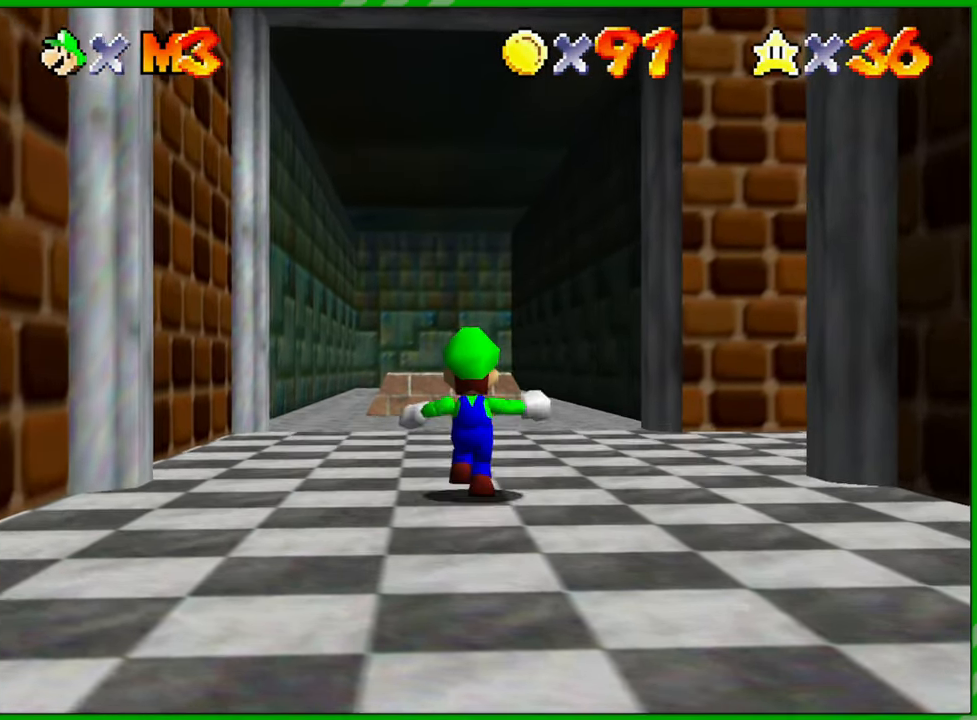
{"buttons": ["C_LEFT"], "left_stick": "up-right", "events": [[150, "C_LEFT", "up"], [233, "C_LEFT", "down"], [250, "left_stick", "up-right"], [383, "C_LEFT", "up"], [467, "C_LEFT", "down"]]}
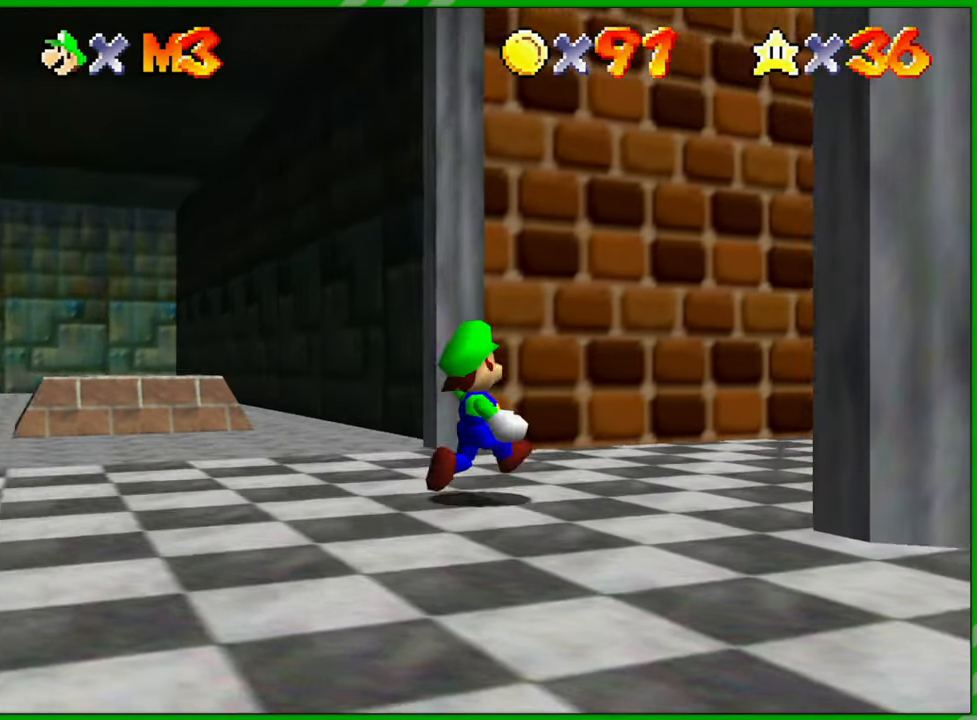
{"buttons": [], "left_stick": "up", "events": [[83, "C_LEFT", "up"], [117, "left_stick", "up"], [167, "C_LEFT", "down"], [283, "C_LEFT", "up"]]}
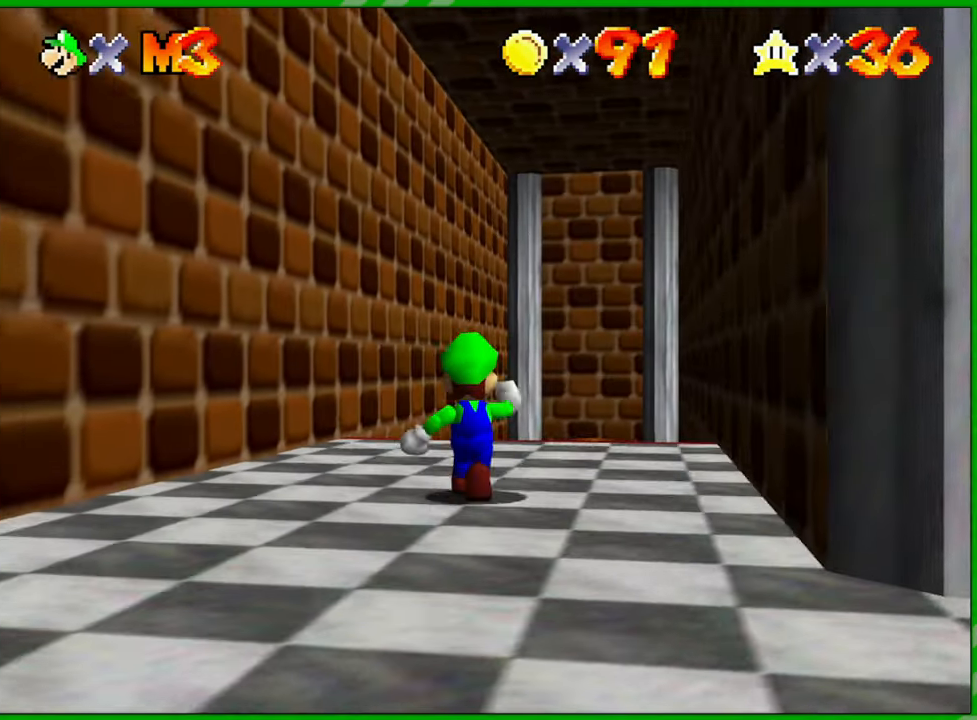
{"buttons": [], "left_stick": "up", "events": []}
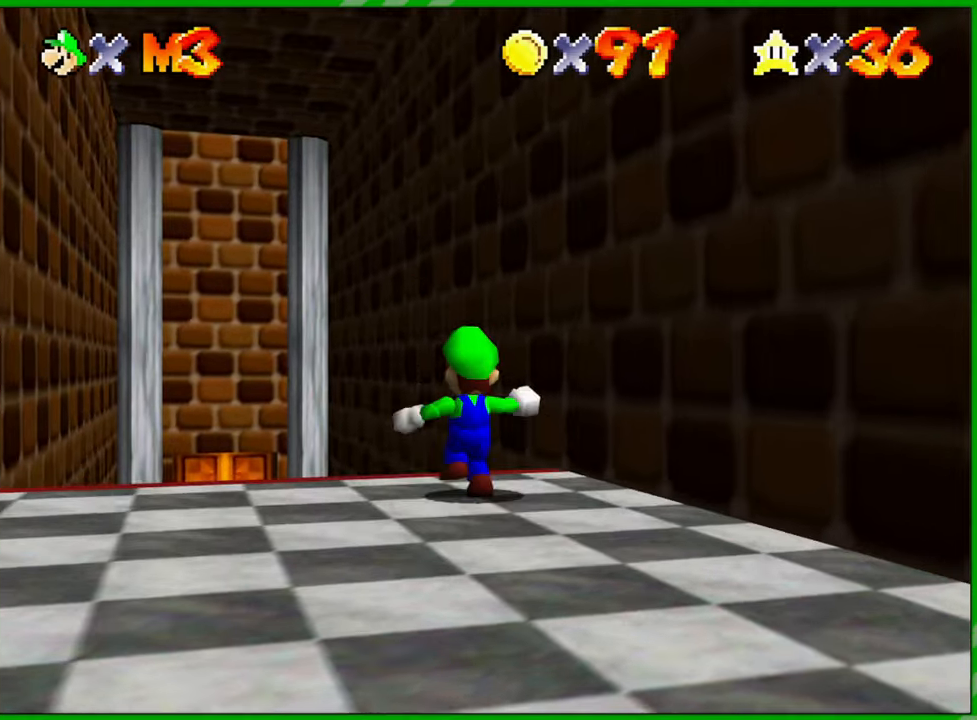
{"buttons": [], "left_stick": "up", "events": []}
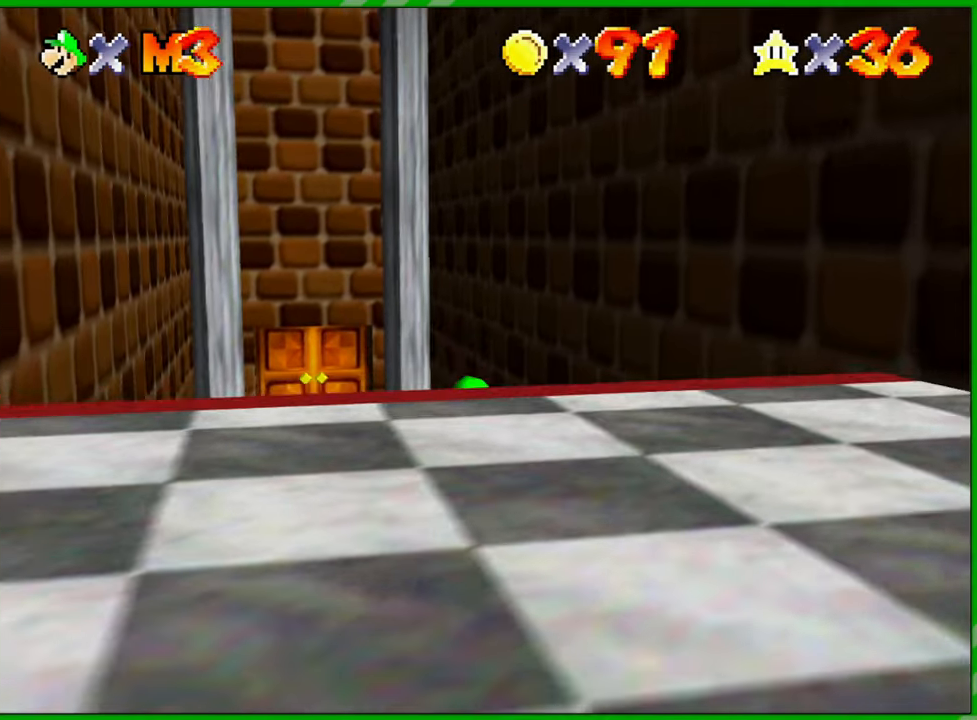
{"buttons": [], "left_stick": "up-left", "events": [[267, "left_stick", "up-left"]]}
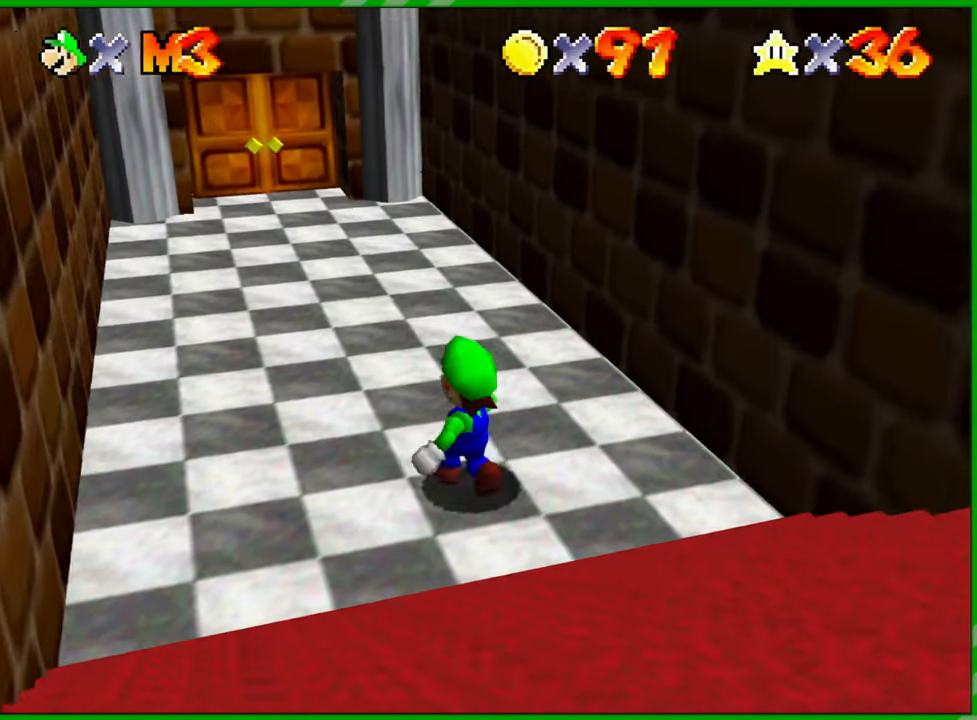
{"buttons": [], "left_stick": "up", "events": [[300, "left_stick", "up"]]}
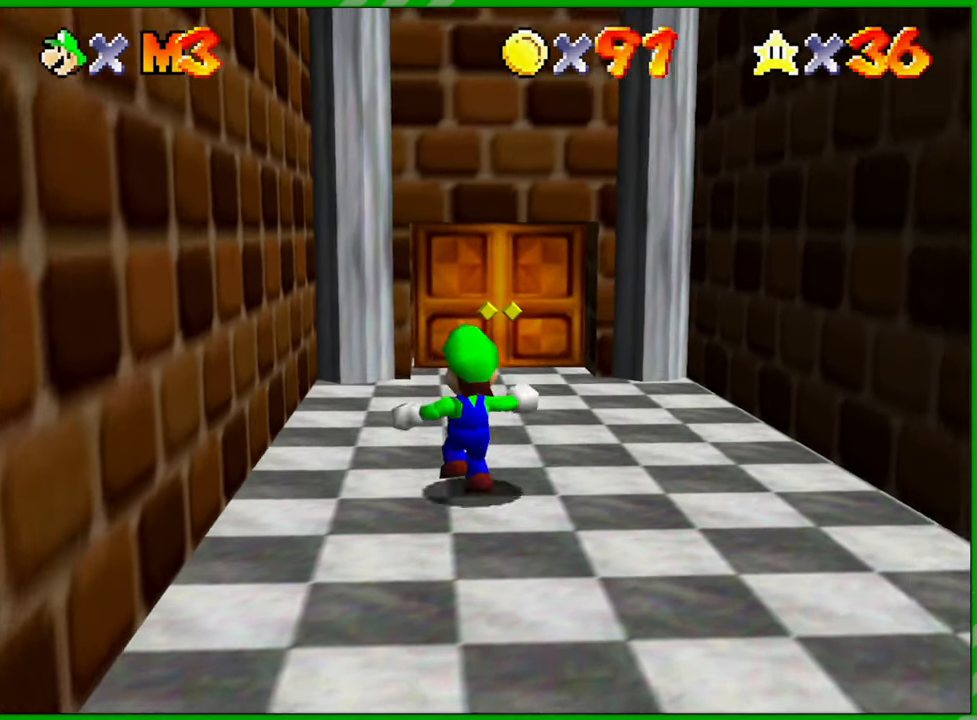
{"buttons": [], "left_stick": "up", "events": []}
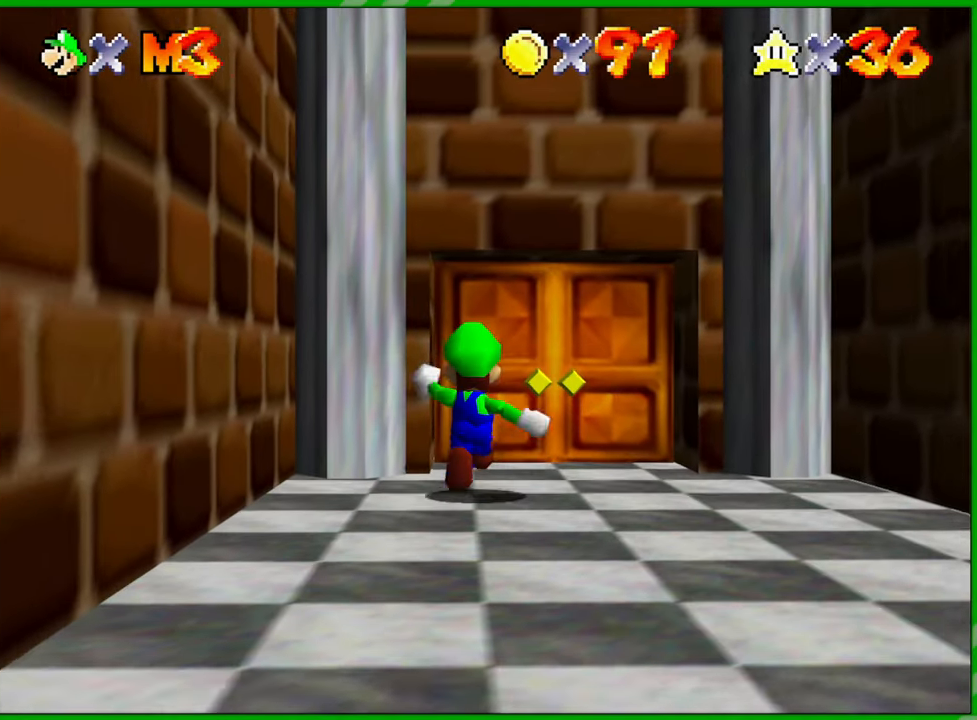
{"buttons": [], "left_stick": "up", "events": []}
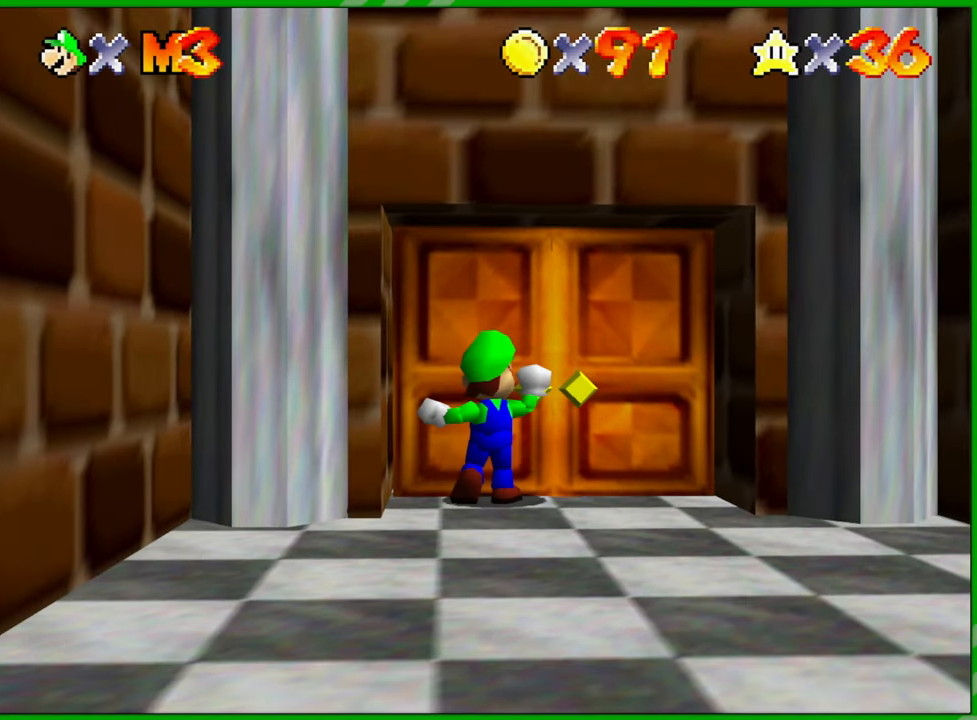
{"buttons": [], "left_stick": "center", "events": [[283, "left_stick", "center"]]}
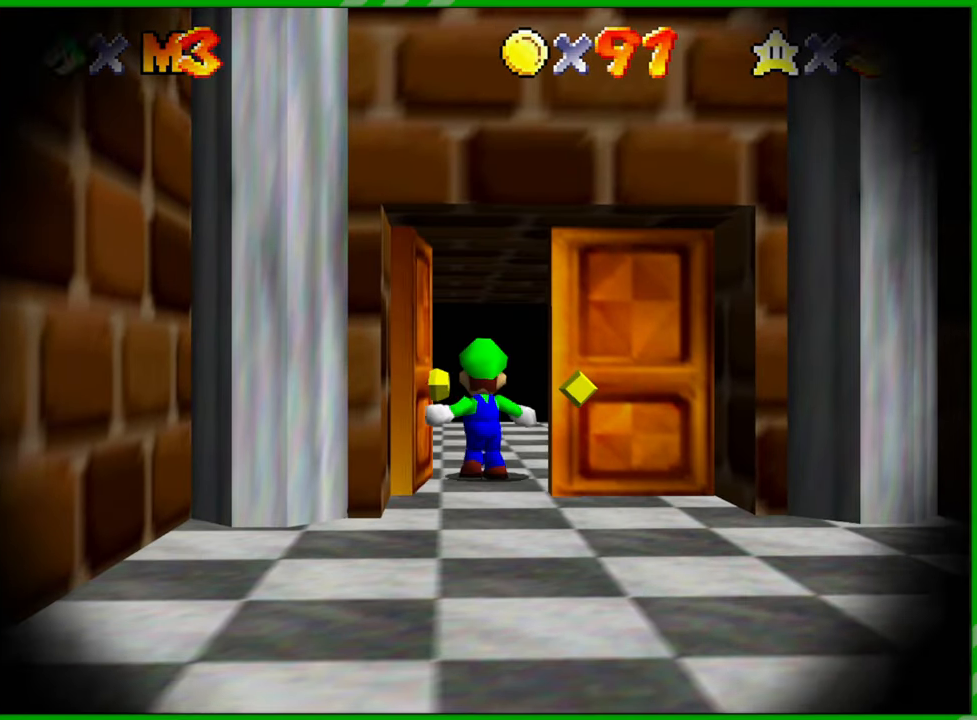
{"buttons": [], "left_stick": "center", "events": []}
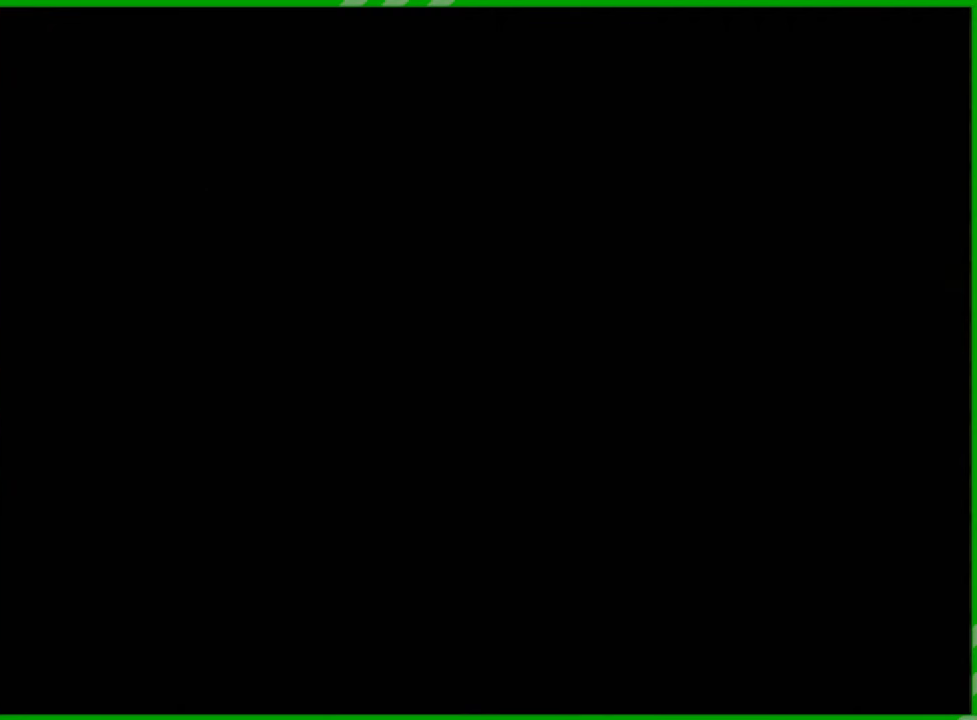
{"buttons": [], "left_stick": "center", "events": []}
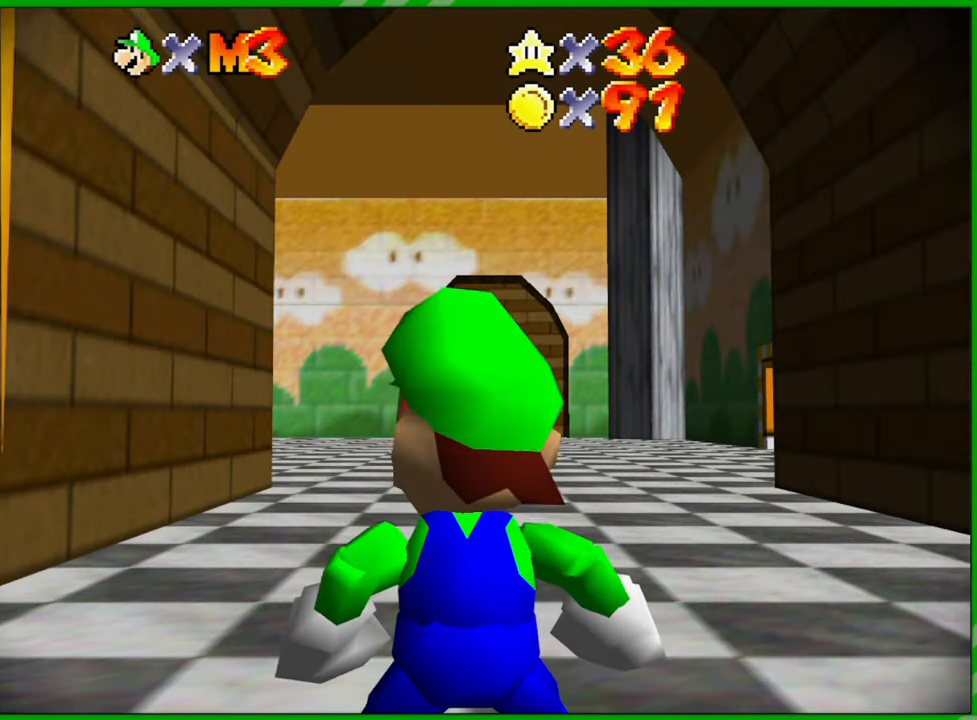
{"buttons": [], "left_stick": "up", "events": [[200, "left_stick", "up"]]}
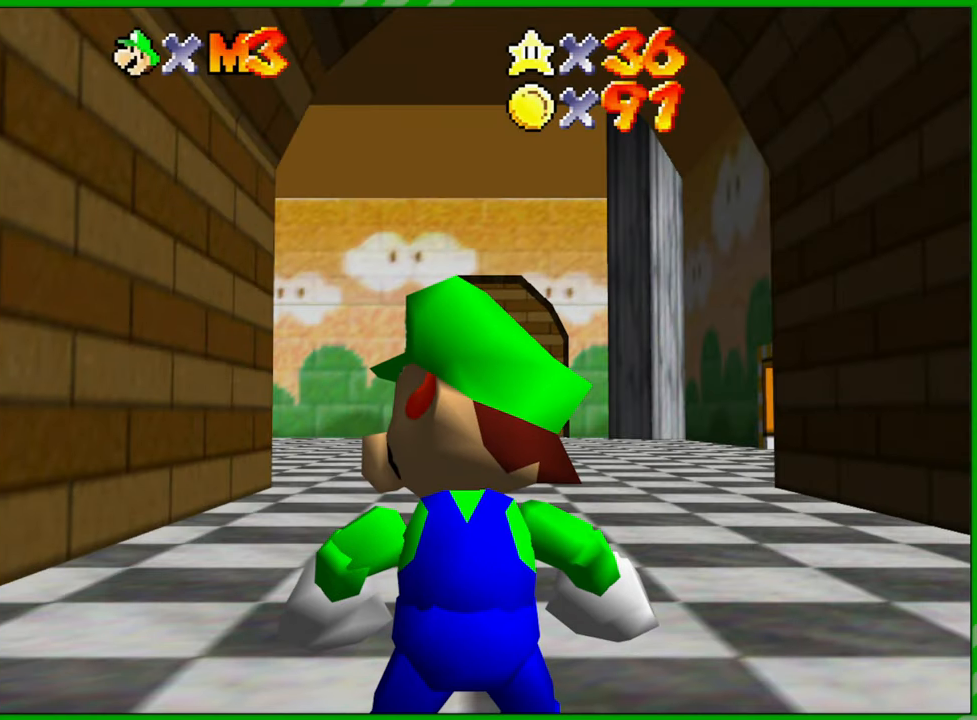
{"buttons": [], "left_stick": "up", "events": []}
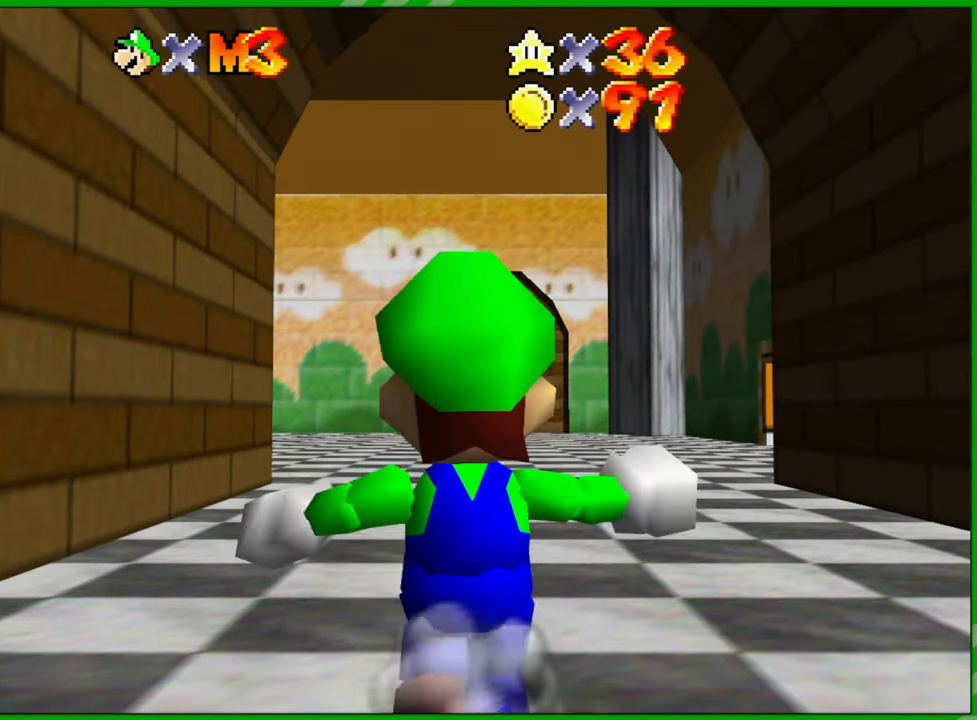
{"buttons": [], "left_stick": "up", "events": []}
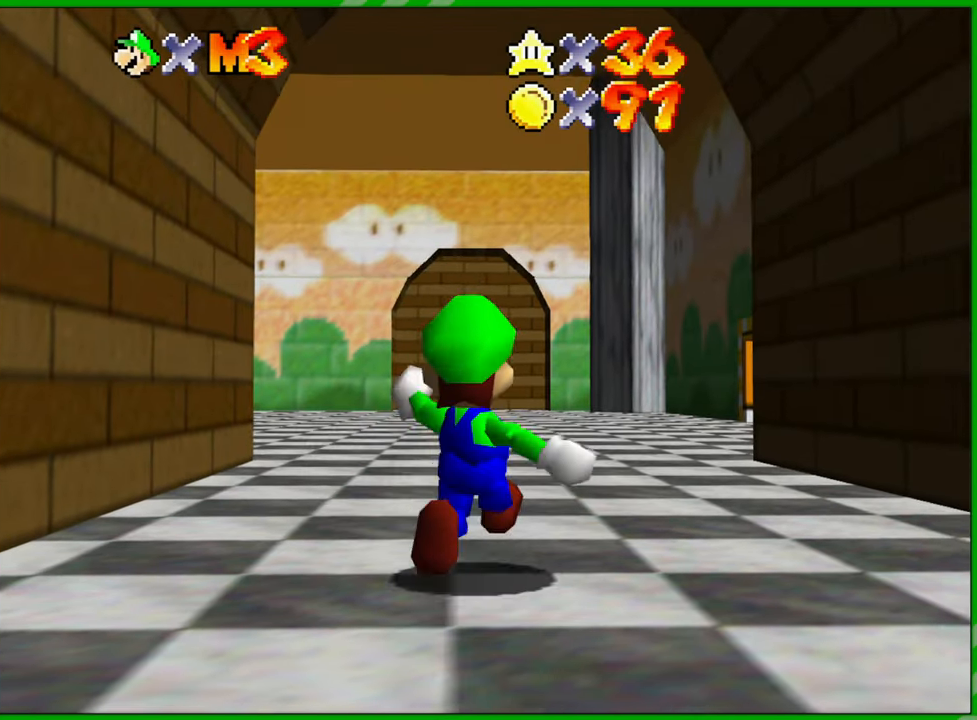
{"buttons": [], "left_stick": "up", "events": []}
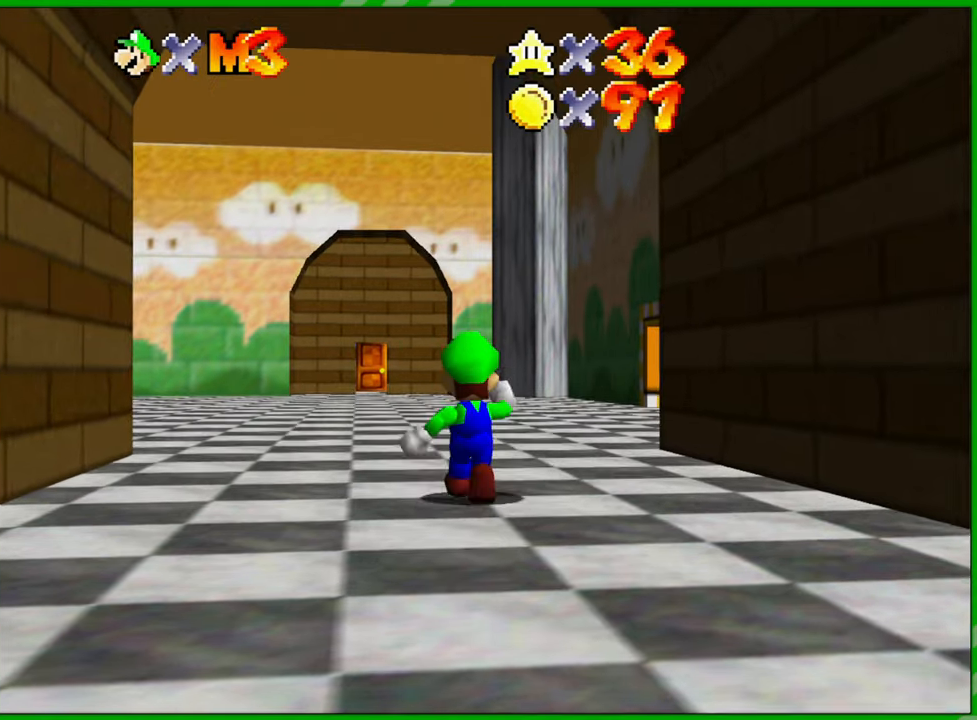
{"buttons": [], "left_stick": "up", "events": []}
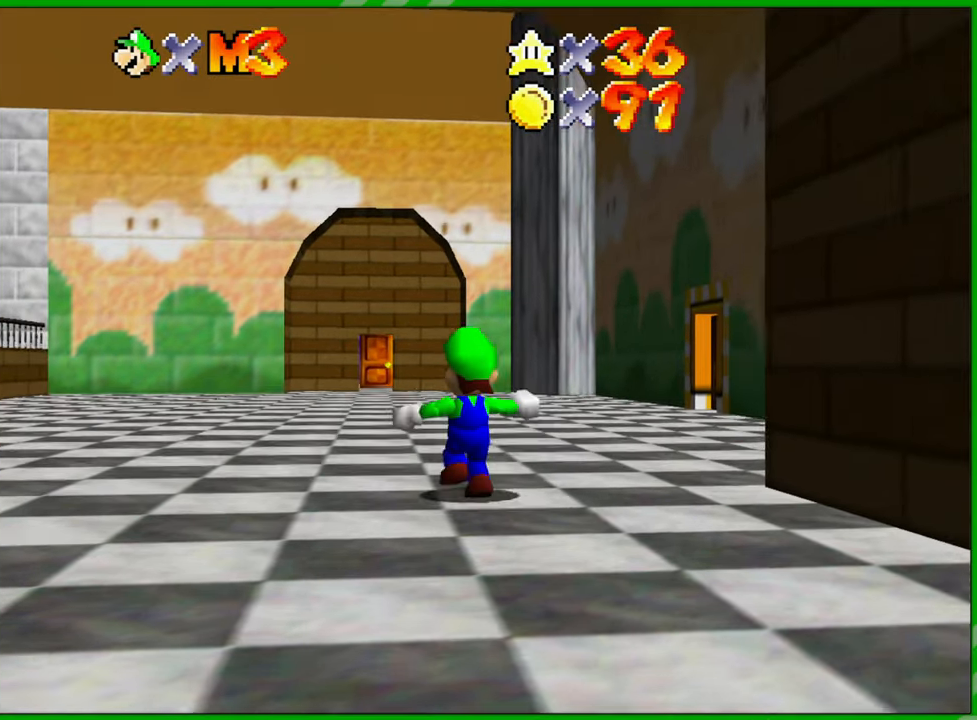
{"buttons": ["C_RIGHT"], "left_stick": "up-left", "events": [[300, "left_stick", "up-left"], [450, "C_RIGHT", "down"]]}
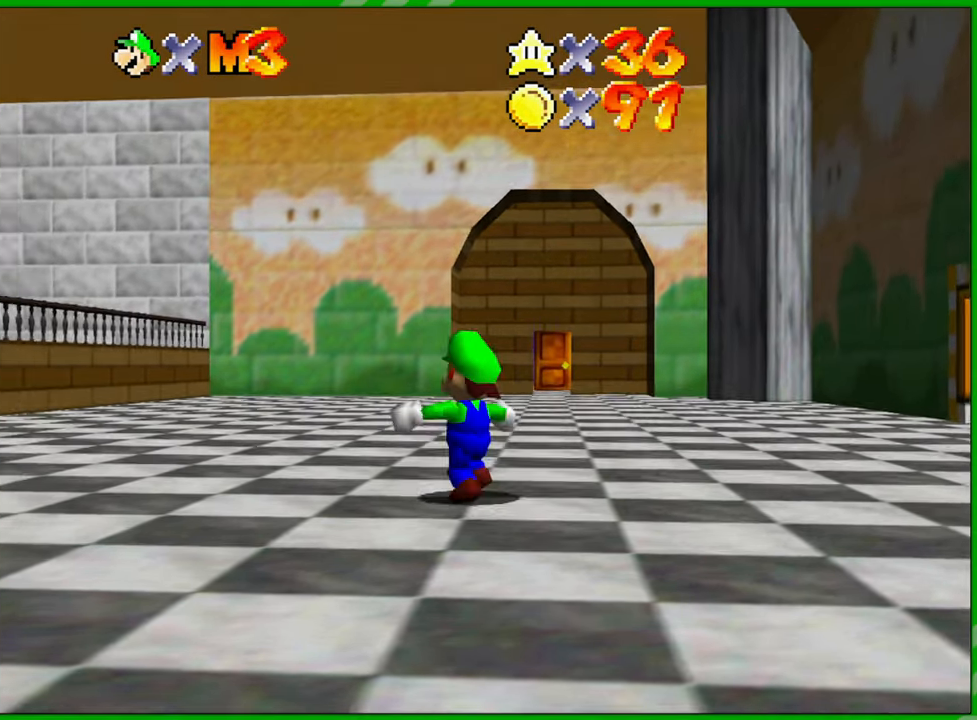
{"buttons": [], "left_stick": "center", "events": [[117, "C_RIGHT", "up"], [233, "left_stick", "center"]]}
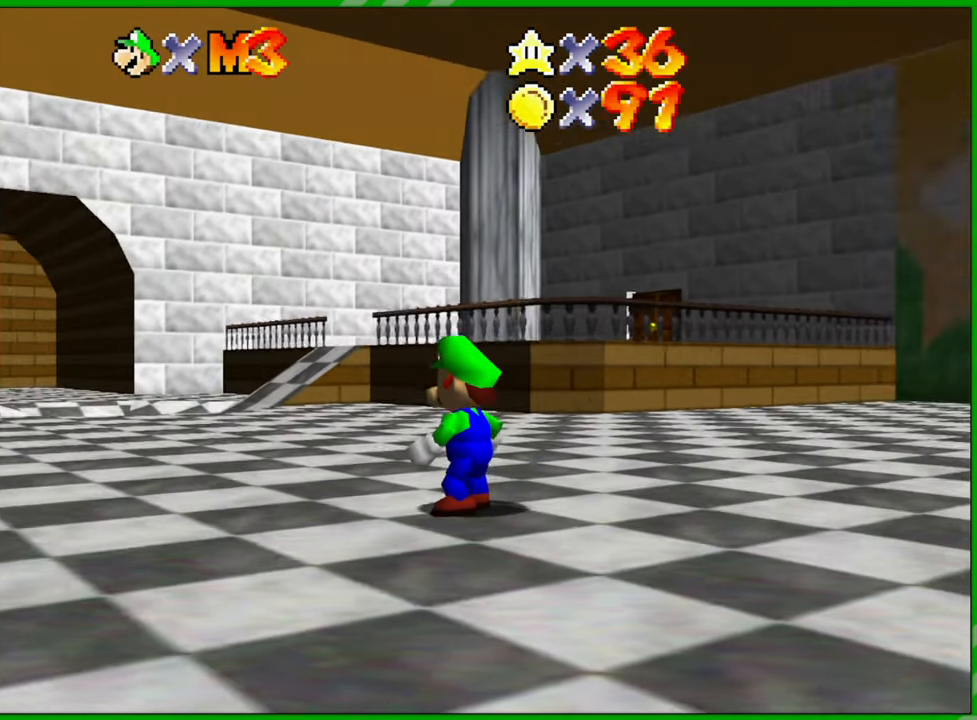
{"buttons": [], "left_stick": "center", "events": []}
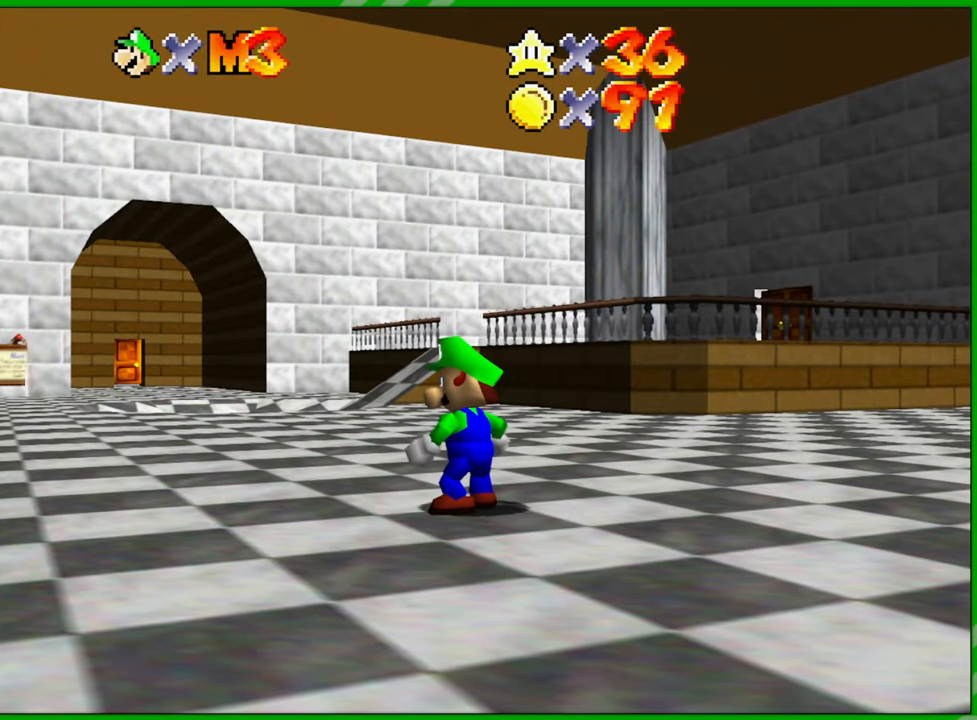
{"buttons": [], "left_stick": "center", "events": [[67, "C_LEFT", "down"], [350, "C_LEFT", "up"]]}
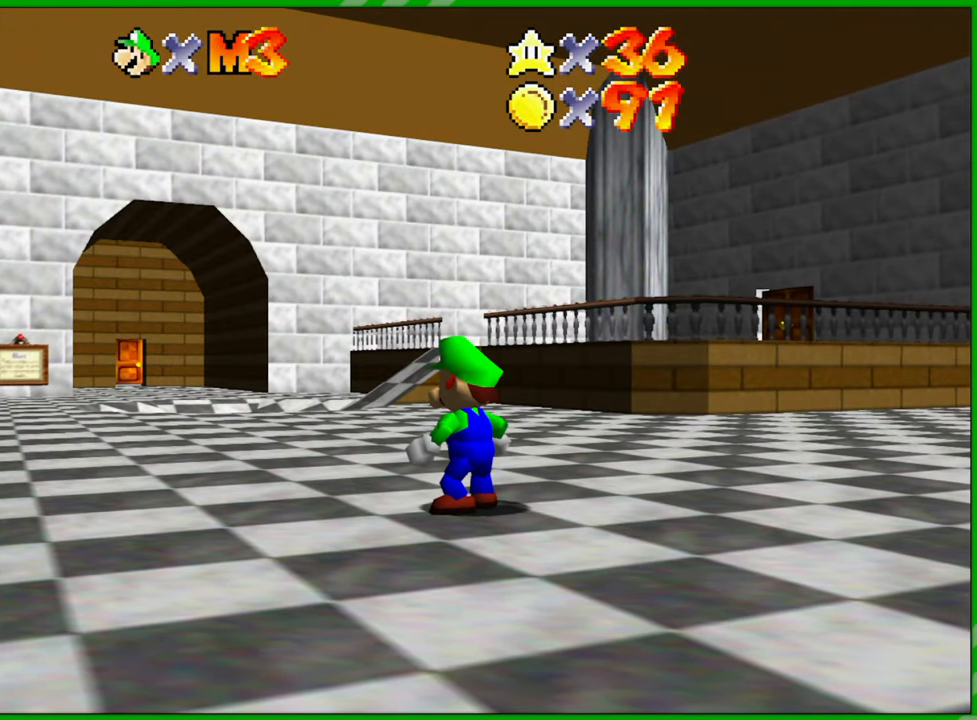
{"buttons": [], "left_stick": "center", "events": []}
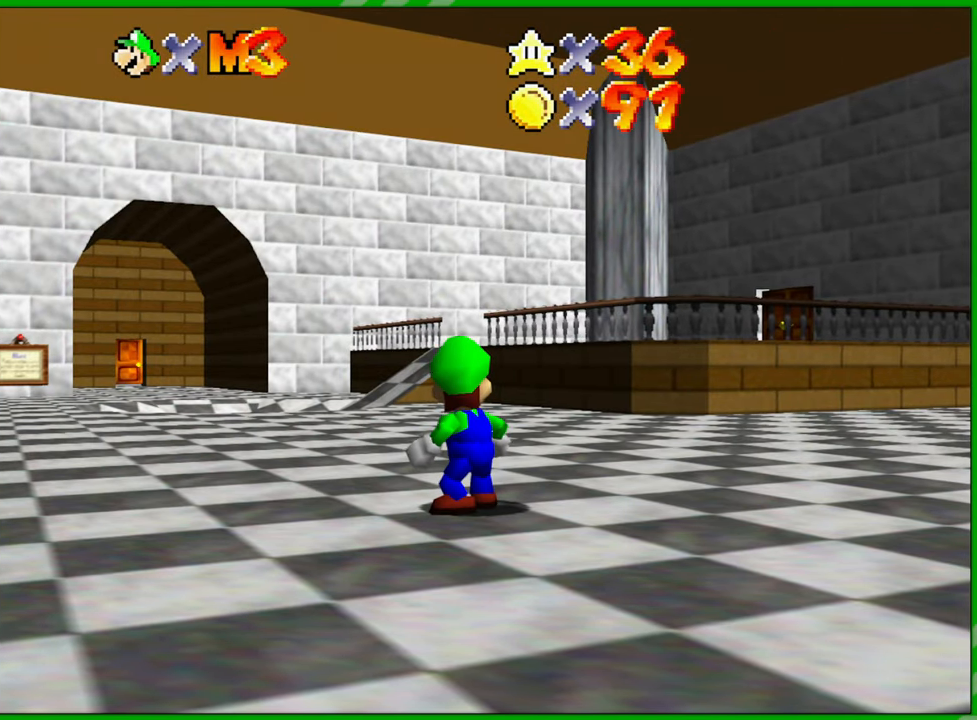
{"buttons": [], "left_stick": "center", "events": []}
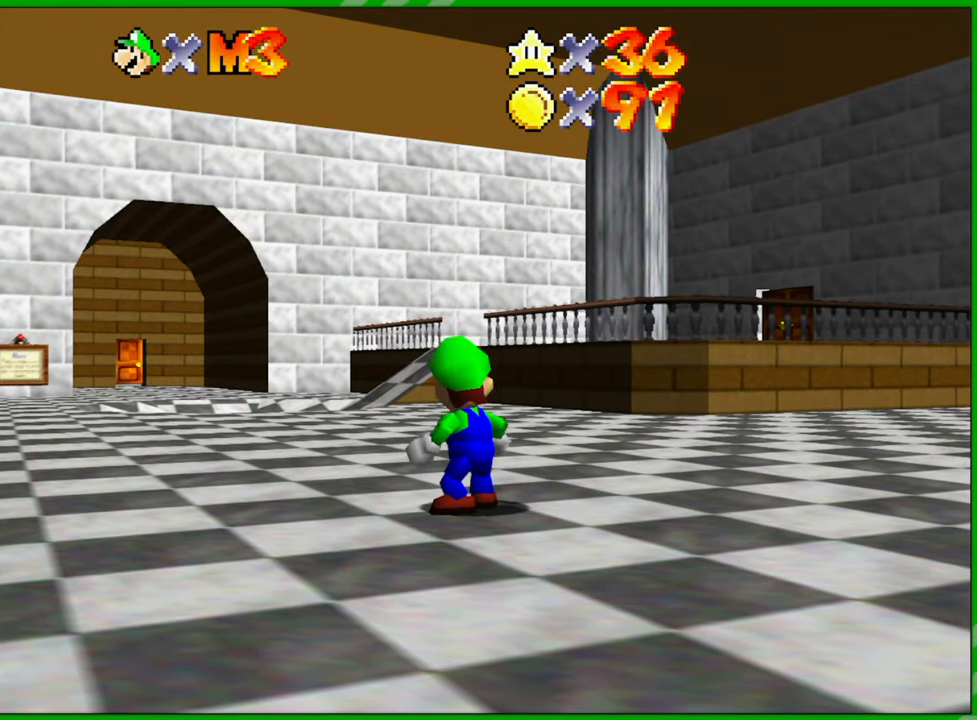
{"buttons": [], "left_stick": "center", "events": [[100, "L1", "down"], [317, "L1", "up"]]}
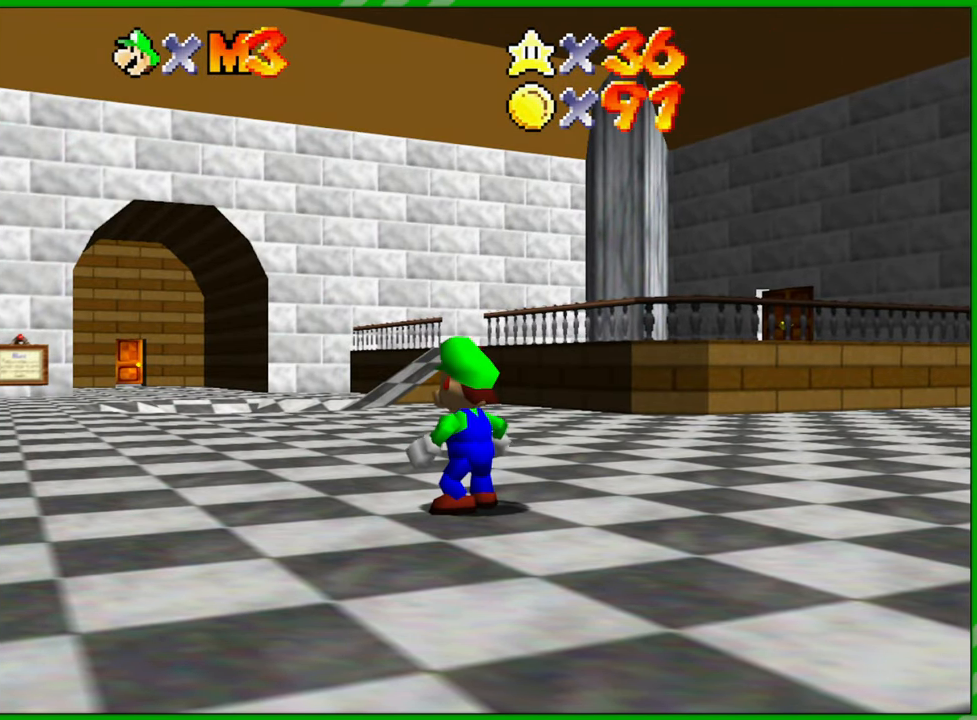
{"buttons": [], "left_stick": "center", "events": []}
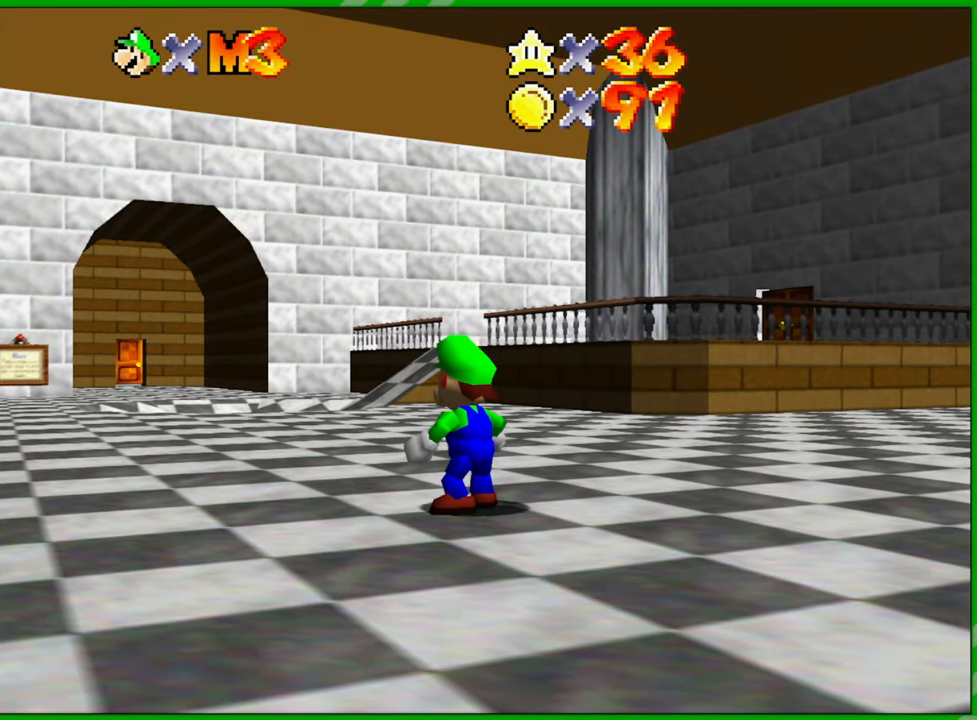
{"buttons": ["C_LEFT"], "left_stick": "right", "events": [[33, "left_stick", "right"], [367, "C_LEFT", "down"]]}